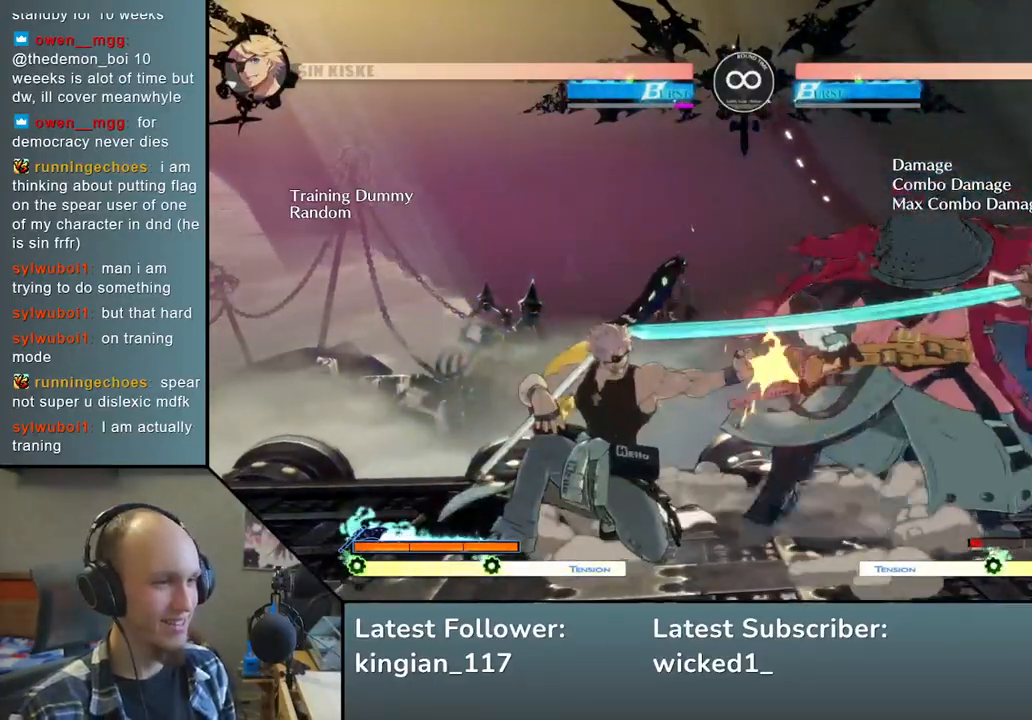
Gameplay with a controller (arcade stick); each line is a JSON object with the inputs held at the frame after it. "events" lists button and stick changes between this image and that frame as [ms after this image, input, new state], when the widget could be followed in between. Not read: L3 R3.
{"buttons": ["START"], "left_stick": "center", "events": [[117, "left_stick", "down"], [233, "left_stick", "left"], [350, "left_stick", "center"], [500, "START", "down"]]}
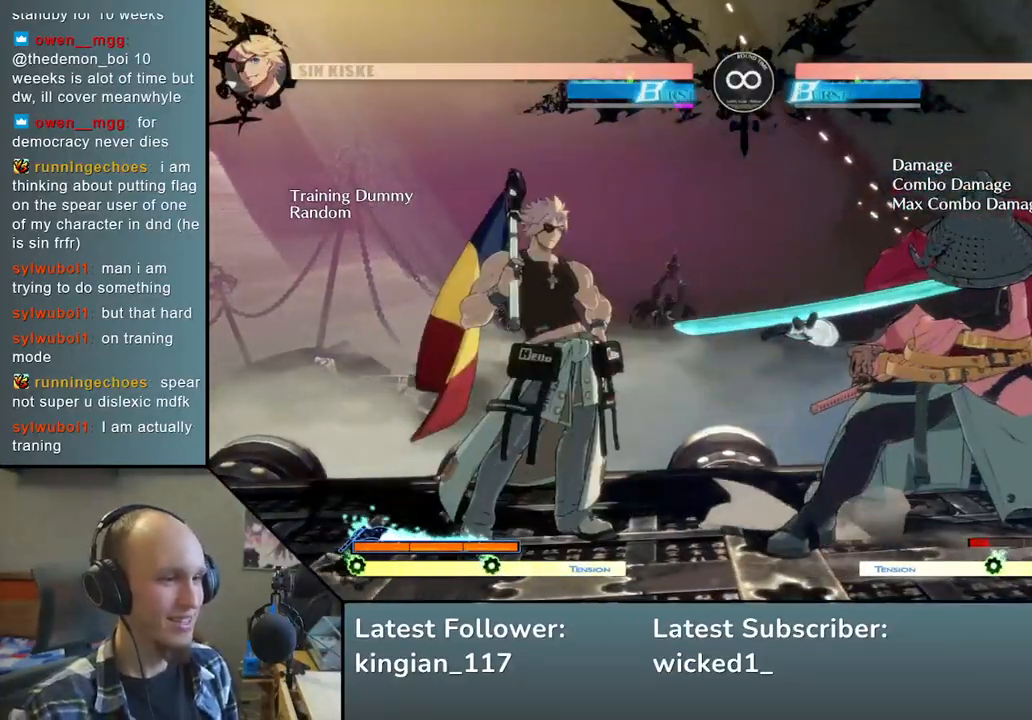
{"buttons": ["SQUARE"], "left_stick": "right", "events": [[133, "START", "up"], [317, "left_stick", "down"], [450, "left_stick", "right"], [467, "SQUARE", "down"]]}
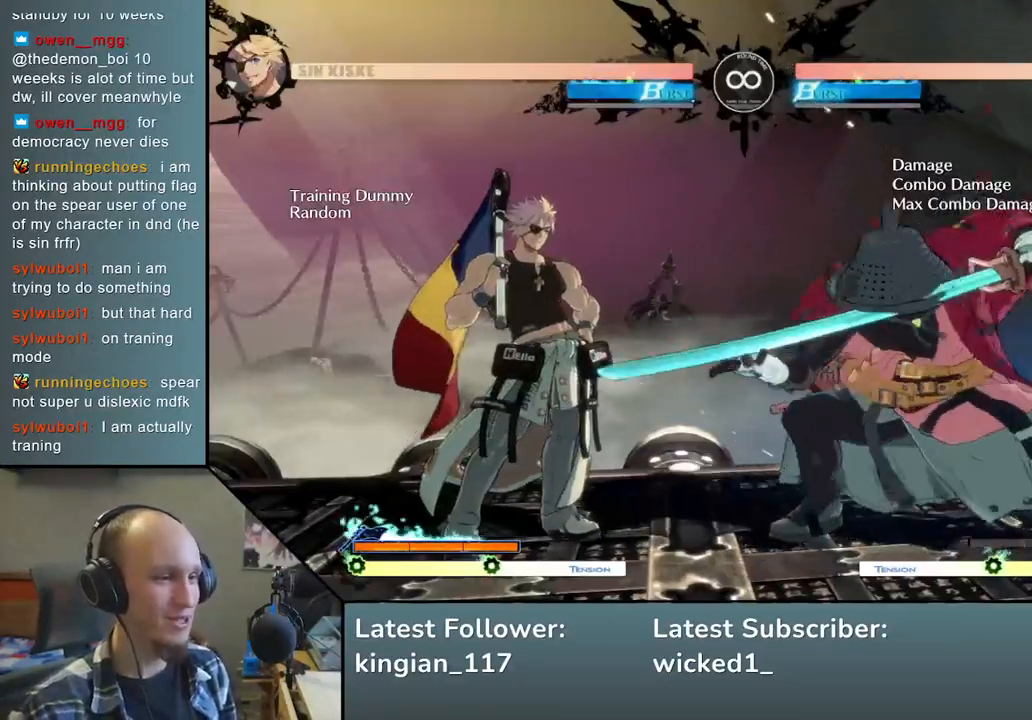
{"buttons": [], "left_stick": "center", "events": [[100, "SQUARE", "up"], [117, "left_stick", "left"], [200, "left_stick", "down"], [317, "left_stick", "right"], [350, "L2", "down"], [450, "L2", "up"], [483, "left_stick", "center"]]}
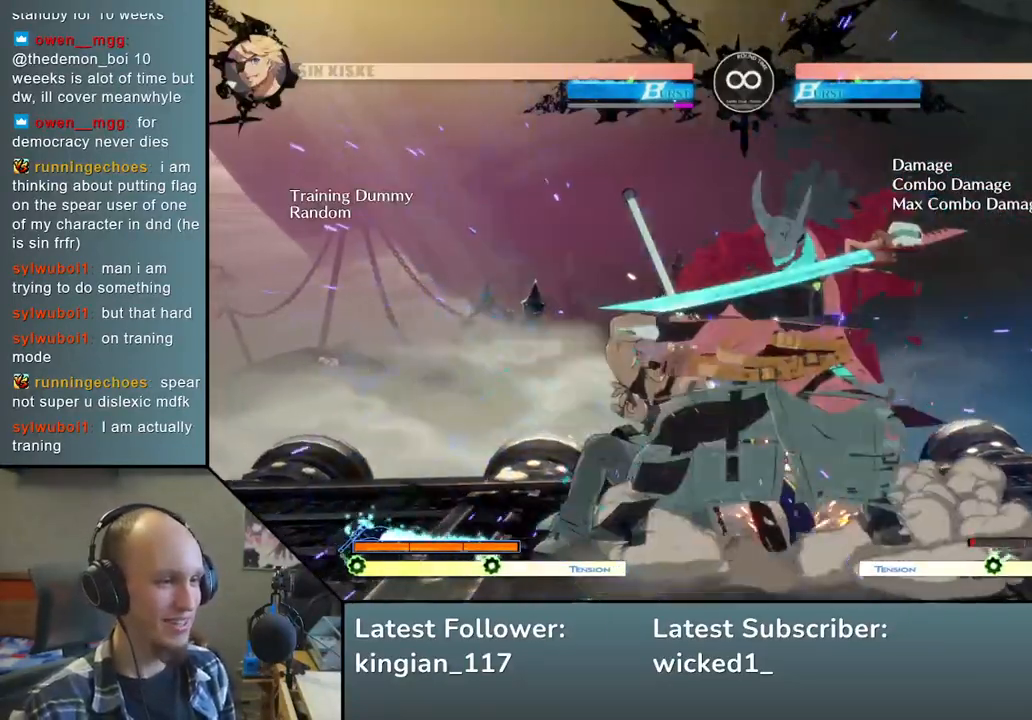
{"buttons": [], "left_stick": "down", "events": [[17, "left_stick", "left"], [150, "R1", "down"], [267, "R1", "up"], [467, "left_stick", "down"]]}
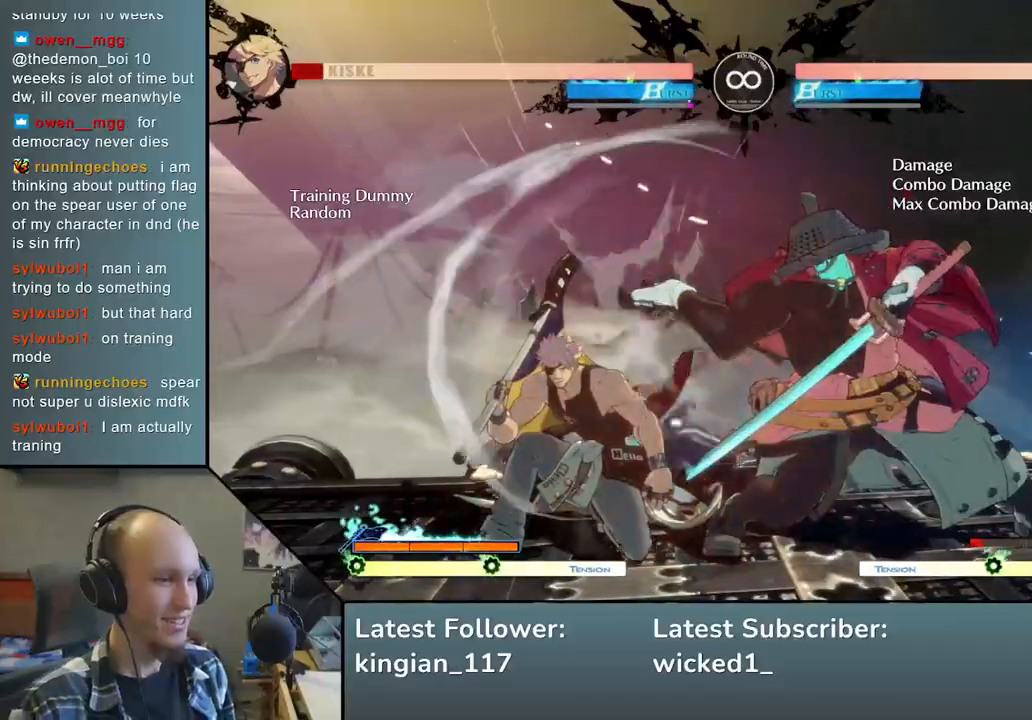
{"buttons": [], "left_stick": "left", "events": [[67, "SQUARE", "down"], [100, "left_stick", "left"], [233, "SQUARE", "up"], [233, "left_stick", "down-right"], [433, "left_stick", "left"]]}
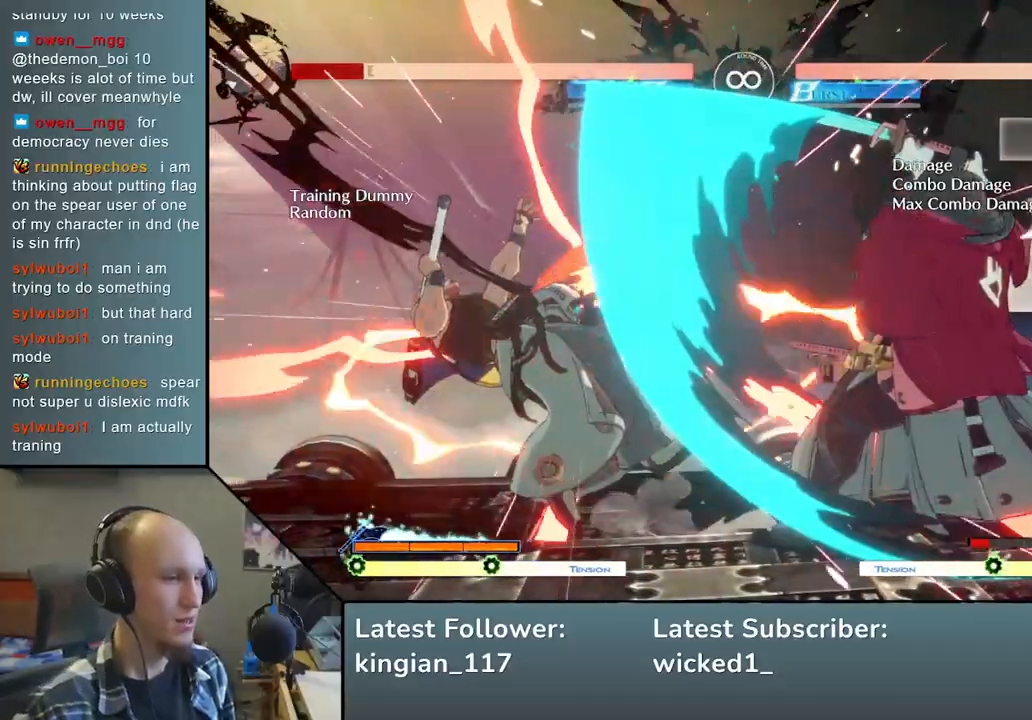
{"buttons": [], "left_stick": "center", "events": [[33, "TRIANGLE", "down"], [100, "left_stick", "down-right"], [133, "TRIANGLE", "up"], [267, "left_stick", "down-left"], [317, "left_stick", "left"], [333, "L2", "down"], [417, "left_stick", "center"], [433, "L2", "up"]]}
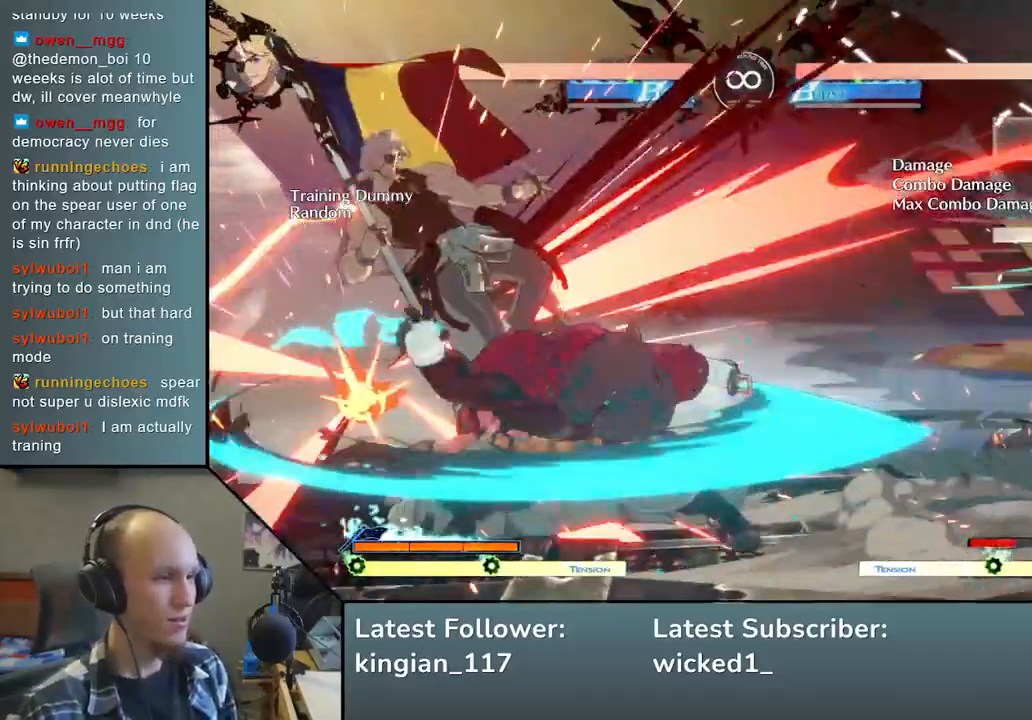
{"buttons": [], "left_stick": "down", "events": [[100, "left_stick", "left"], [200, "left_stick", "down"], [283, "SQUARE", "down"], [283, "left_stick", "left"], [367, "left_stick", "down"], [467, "SQUARE", "up"]]}
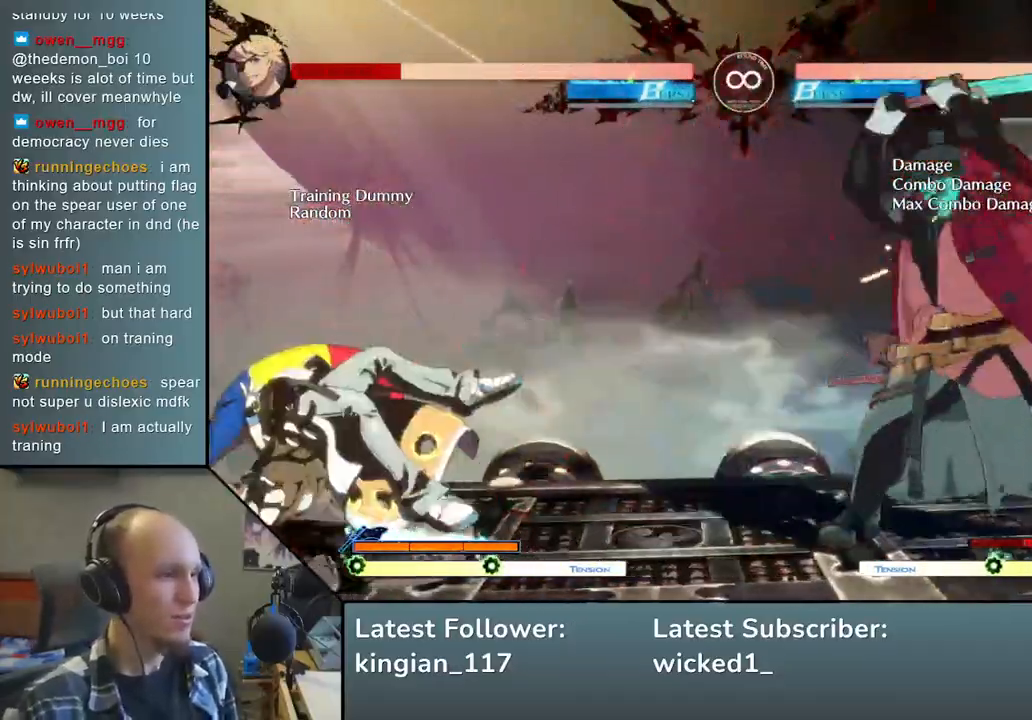
{"buttons": ["START"], "left_stick": "center", "events": [[33, "left_stick", "left"], [83, "left_stick", "down"], [133, "left_stick", "center"], [433, "START", "down"]]}
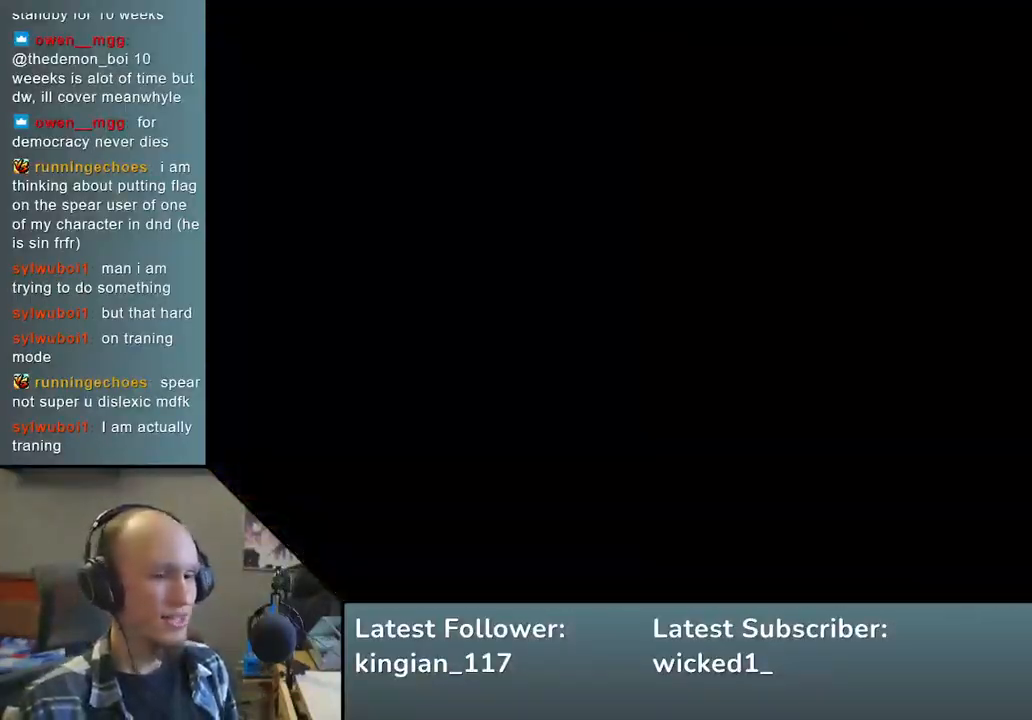
{"buttons": [], "left_stick": "center", "events": [[67, "START", "up"]]}
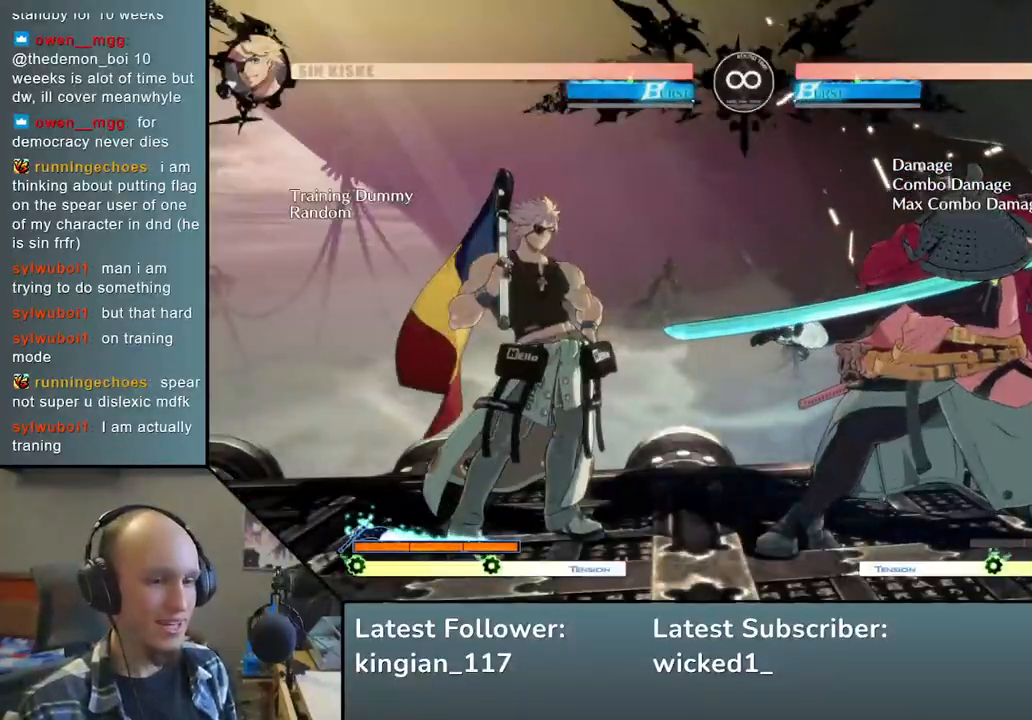
{"buttons": [], "left_stick": "center", "events": []}
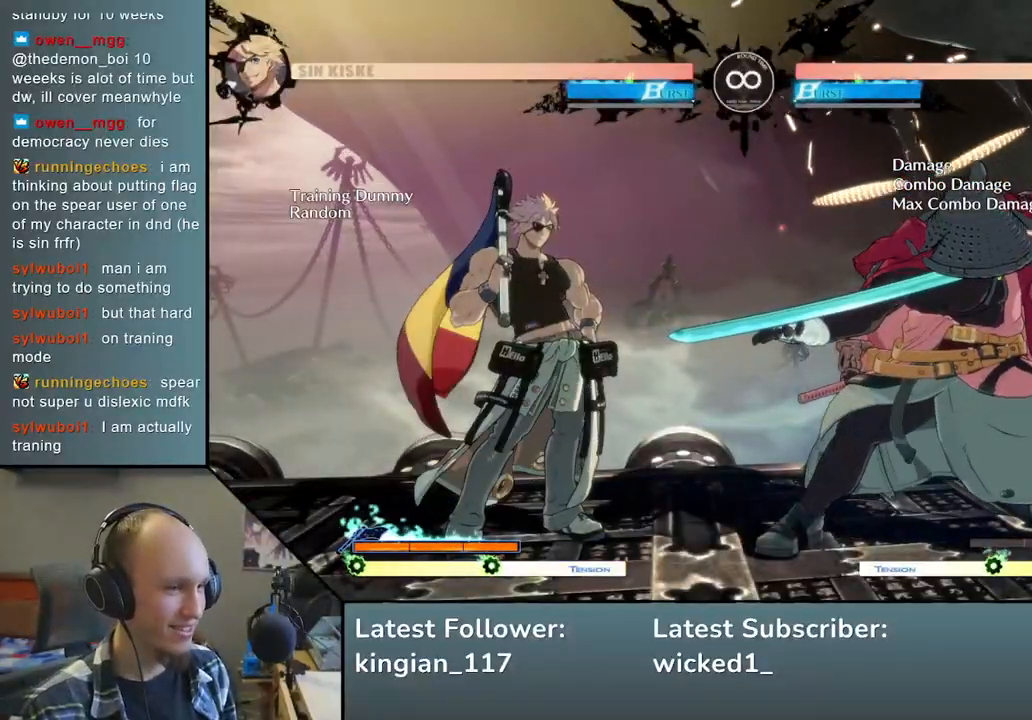
{"buttons": ["SQUARE"], "left_stick": "right", "events": [[267, "left_stick", "down"], [383, "left_stick", "right"], [417, "SQUARE", "down"]]}
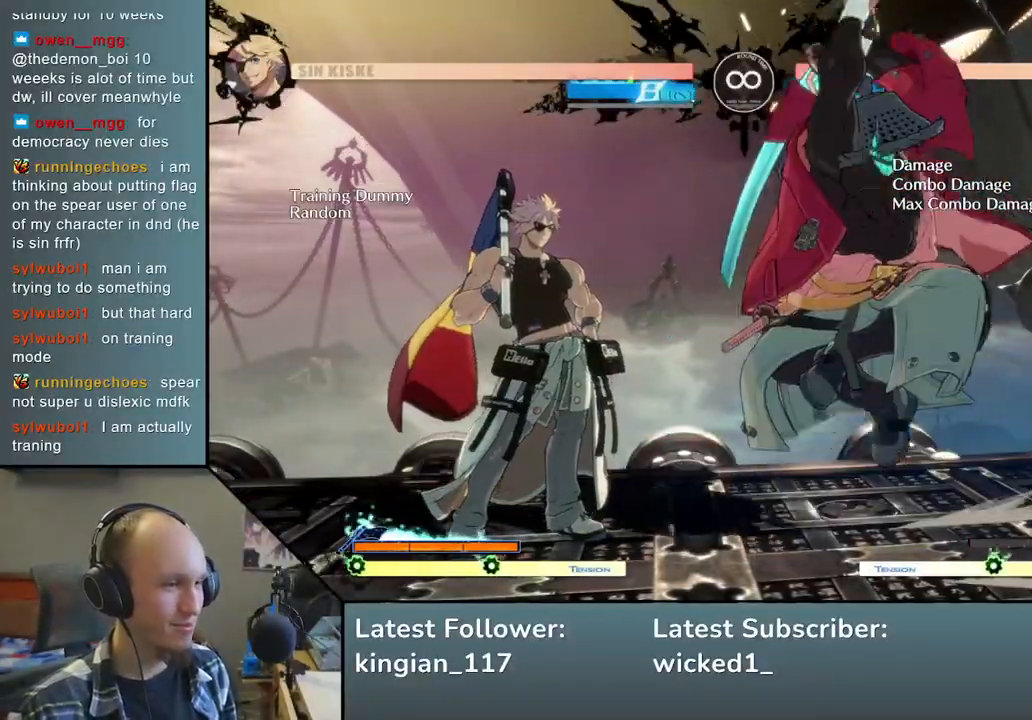
{"buttons": [], "left_stick": "center", "events": [[50, "SQUARE", "up"], [83, "left_stick", "left"], [200, "left_stick", "down"], [317, "left_stick", "right"], [467, "left_stick", "center"]]}
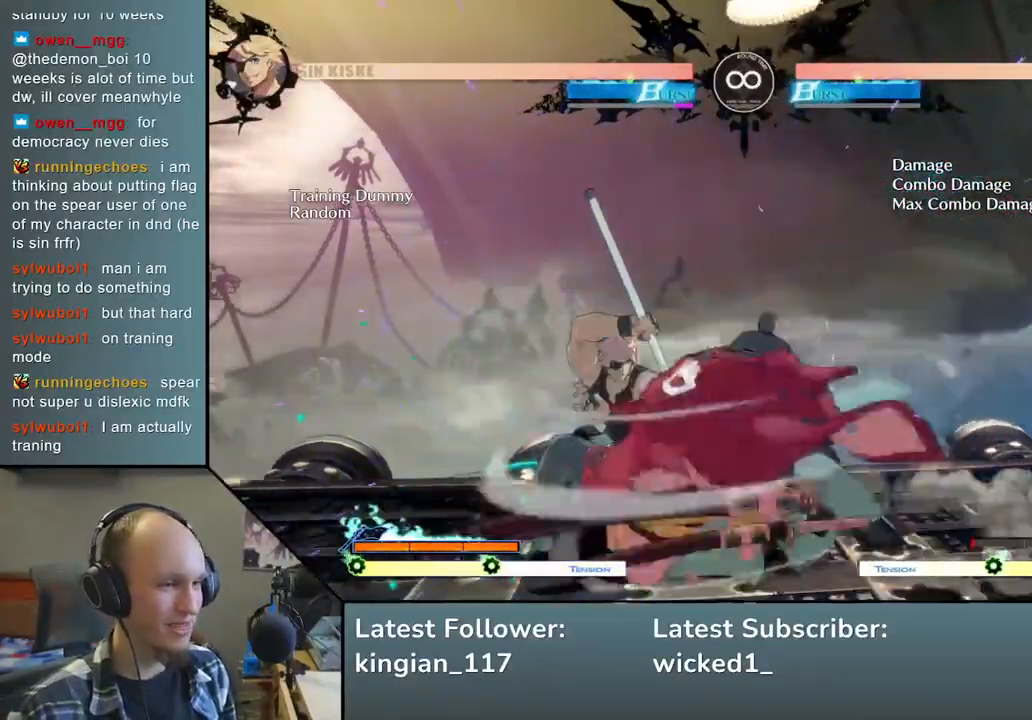
{"buttons": [], "left_stick": "center", "events": [[83, "START", "down"], [300, "START", "up"]]}
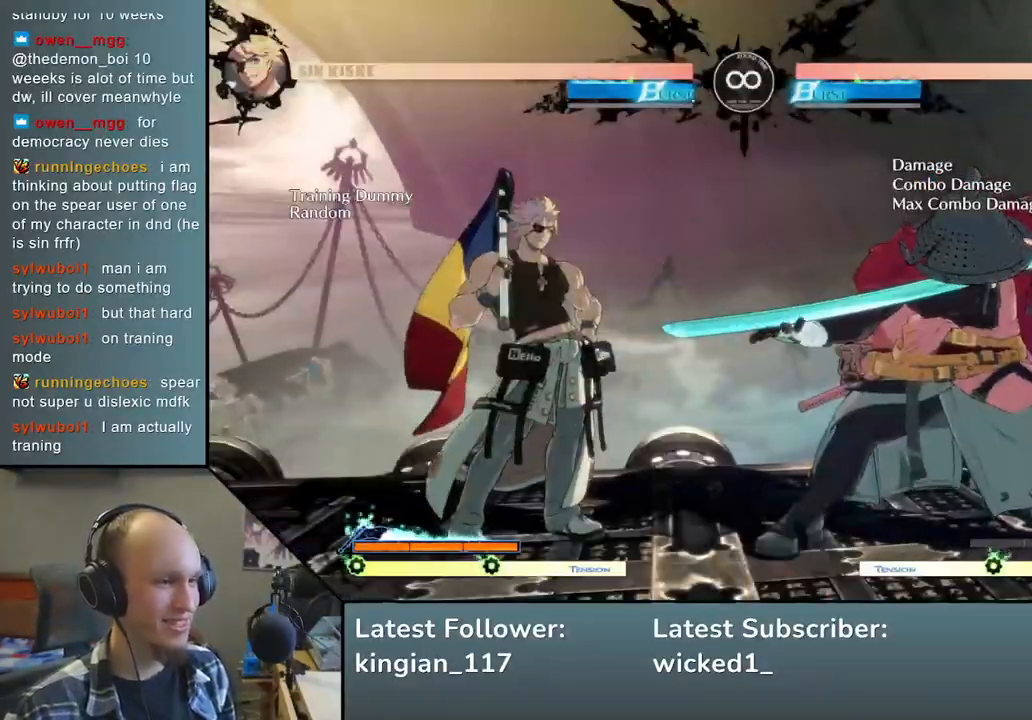
{"buttons": ["SQUARE"], "left_stick": "right", "events": [[350, "left_stick", "down"], [433, "left_stick", "right"], [450, "SQUARE", "down"]]}
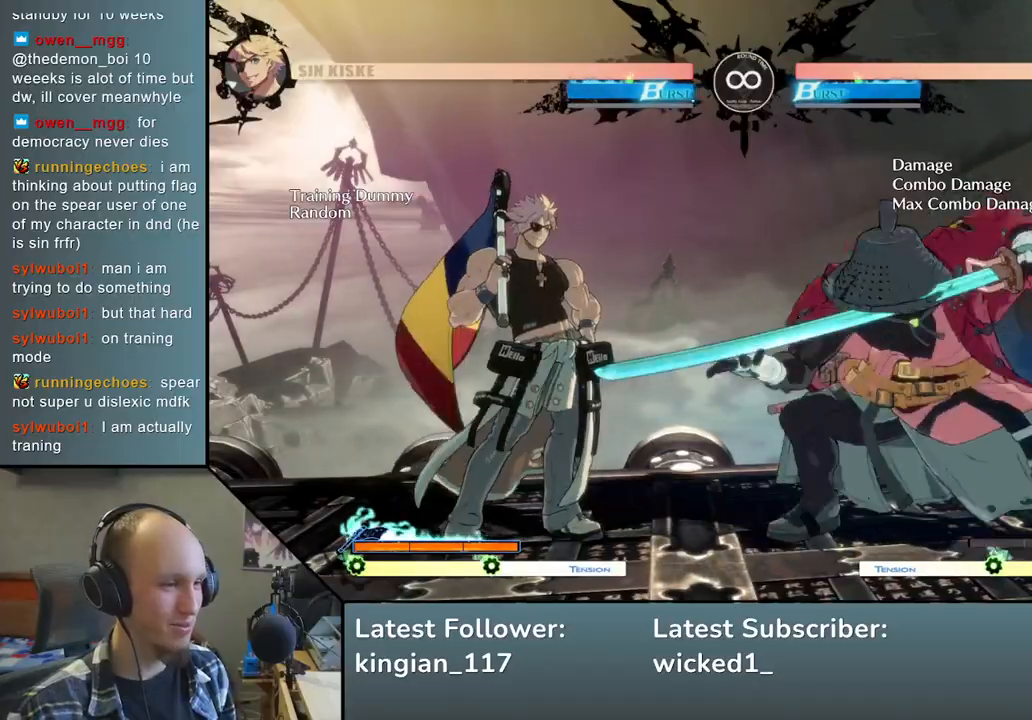
{"buttons": [], "left_stick": "right", "events": [[67, "left_stick", "up"], [83, "SQUARE", "up"], [133, "left_stick", "left"], [200, "left_stick", "down"], [317, "left_stick", "right"], [350, "L2", "down"], [450, "L2", "up"]]}
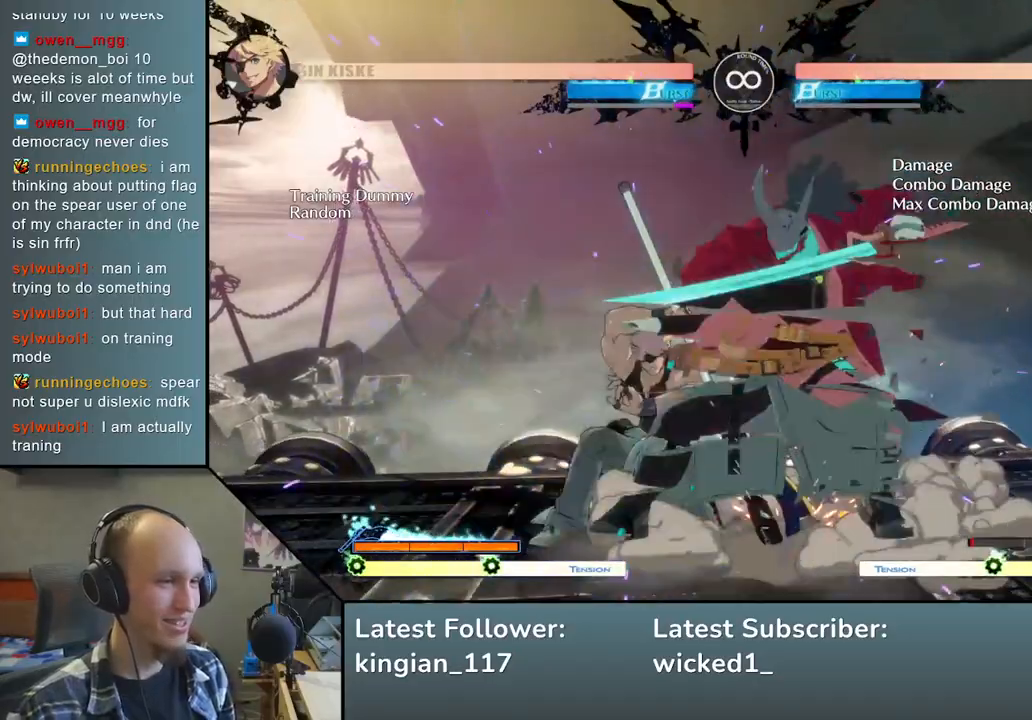
{"buttons": [], "left_stick": "down", "events": [[33, "left_stick", "left"], [133, "R1", "down"], [233, "R1", "up"], [417, "left_stick", "down"]]}
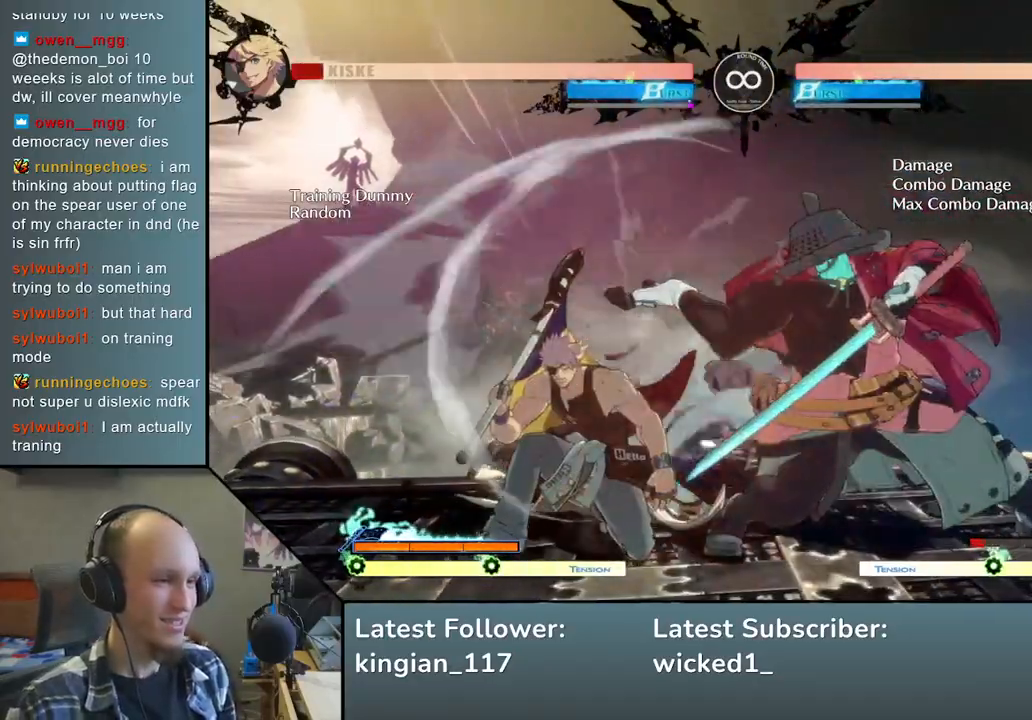
{"buttons": ["TRIANGLE"], "left_stick": "left", "events": [[33, "SQUARE", "down"], [33, "left_stick", "left"], [183, "SQUARE", "up"], [183, "left_stick", "down-right"], [400, "TRIANGLE", "down"], [400, "left_stick", "left"]]}
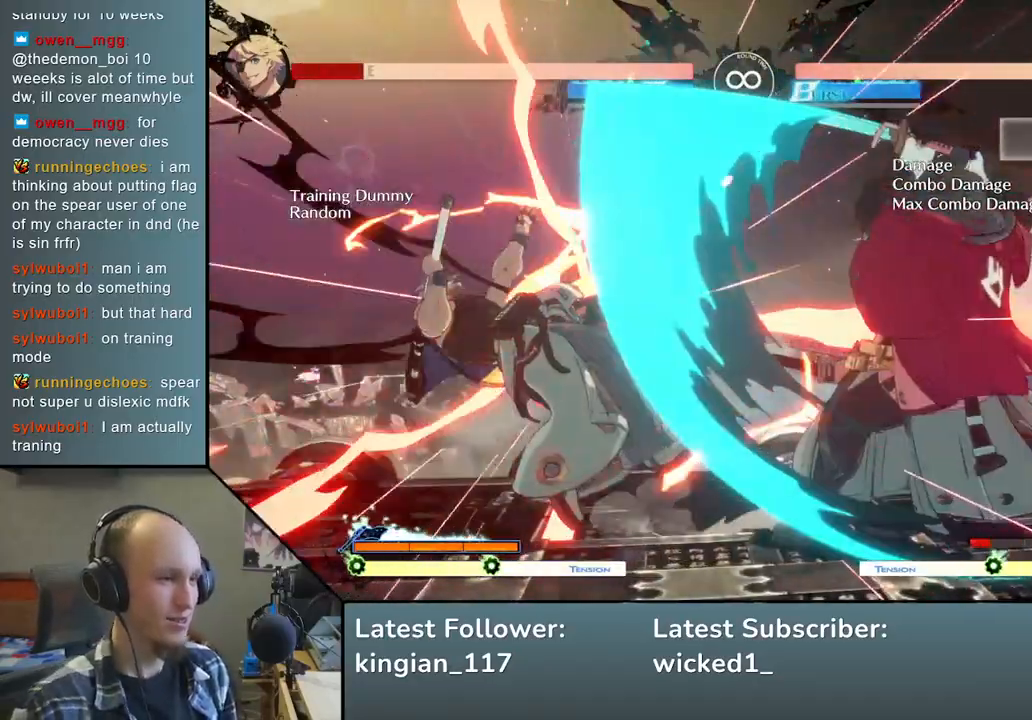
{"buttons": [], "left_stick": "center", "events": [[17, "TRIANGLE", "up"], [50, "left_stick", "right"], [150, "left_stick", "down"], [233, "left_stick", "left"], [267, "L2", "down"], [333, "left_stick", "center"], [367, "L2", "up"]]}
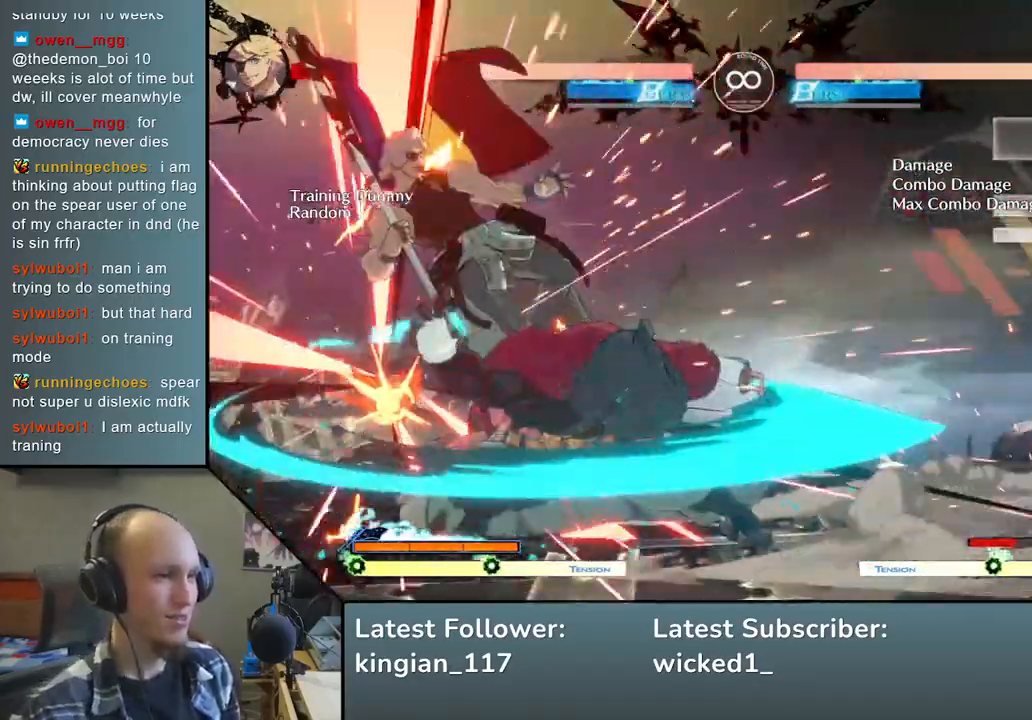
{"buttons": [], "left_stick": "center", "events": [[50, "TRIANGLE", "down"], [117, "TRIANGLE", "up"], [217, "TRIANGLE", "down"], [283, "TRIANGLE", "up"], [367, "TRIANGLE", "down"], [467, "TRIANGLE", "up"]]}
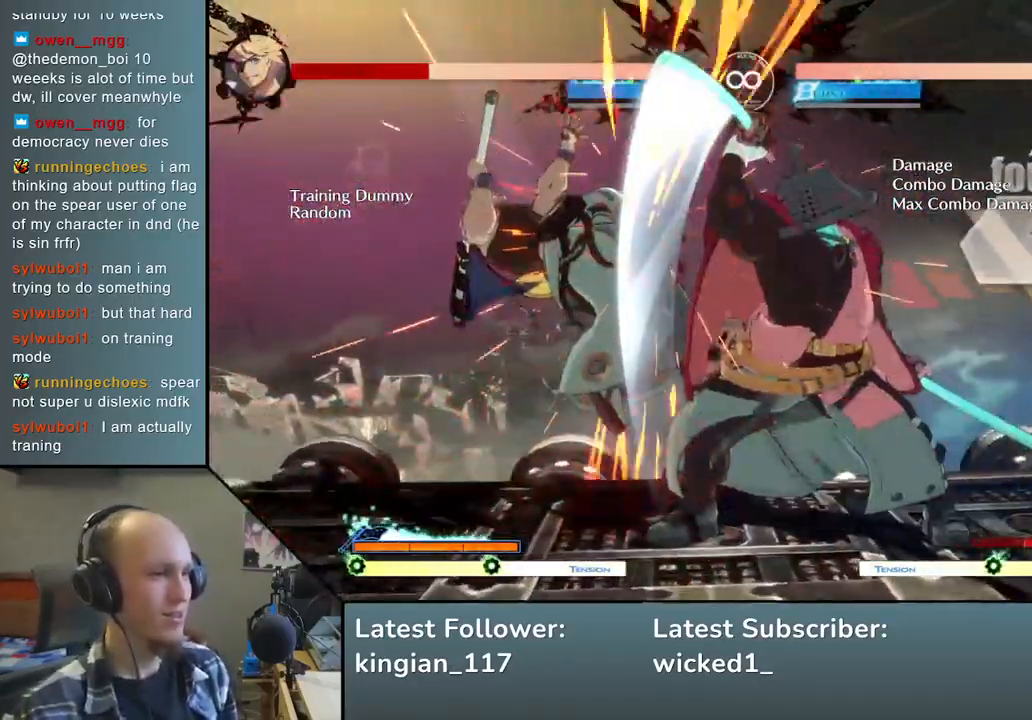
{"buttons": ["TRIANGLE"], "left_stick": "center", "events": [[83, "TRIANGLE", "down"], [183, "TRIANGLE", "up"], [300, "TRIANGLE", "down"], [383, "TRIANGLE", "up"], [500, "TRIANGLE", "down"]]}
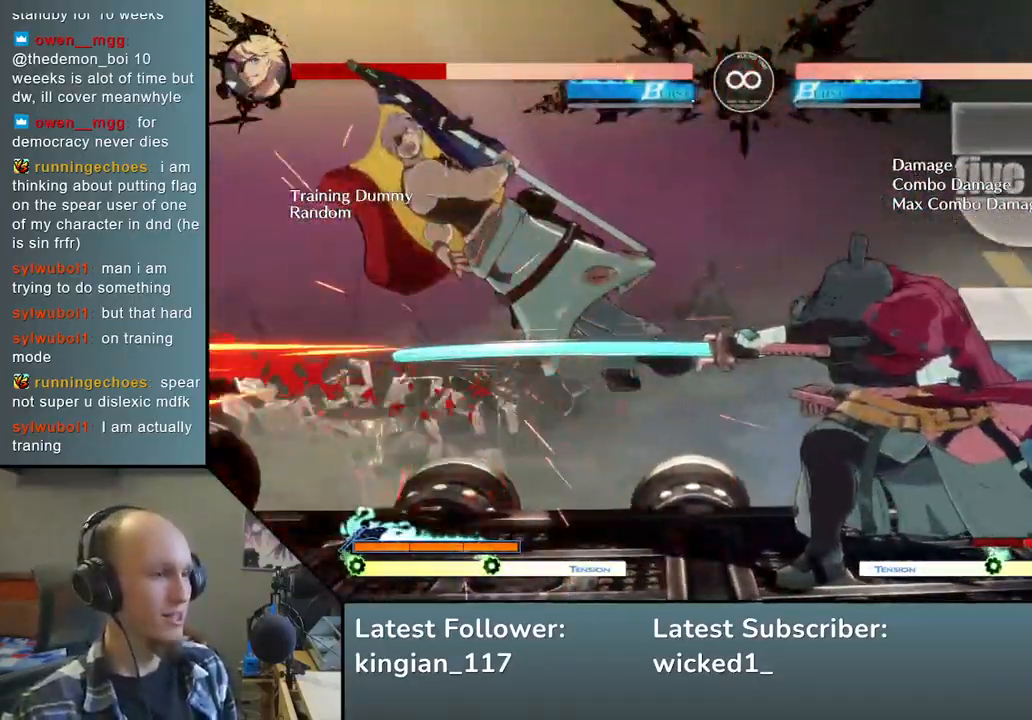
{"buttons": ["TRIANGLE"], "left_stick": "center", "events": [[100, "TRIANGLE", "up"], [233, "TRIANGLE", "down"], [317, "TRIANGLE", "up"], [433, "TRIANGLE", "down"]]}
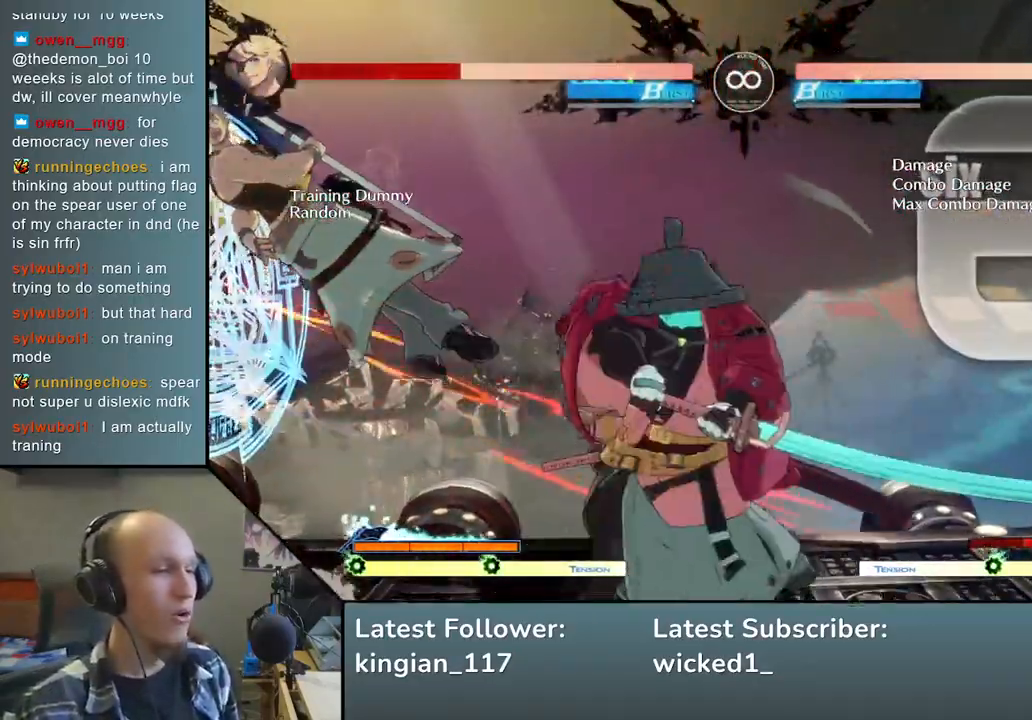
{"buttons": [], "left_stick": "center", "events": [[33, "TRIANGLE", "up"], [133, "TRIANGLE", "down"], [233, "TRIANGLE", "up"]]}
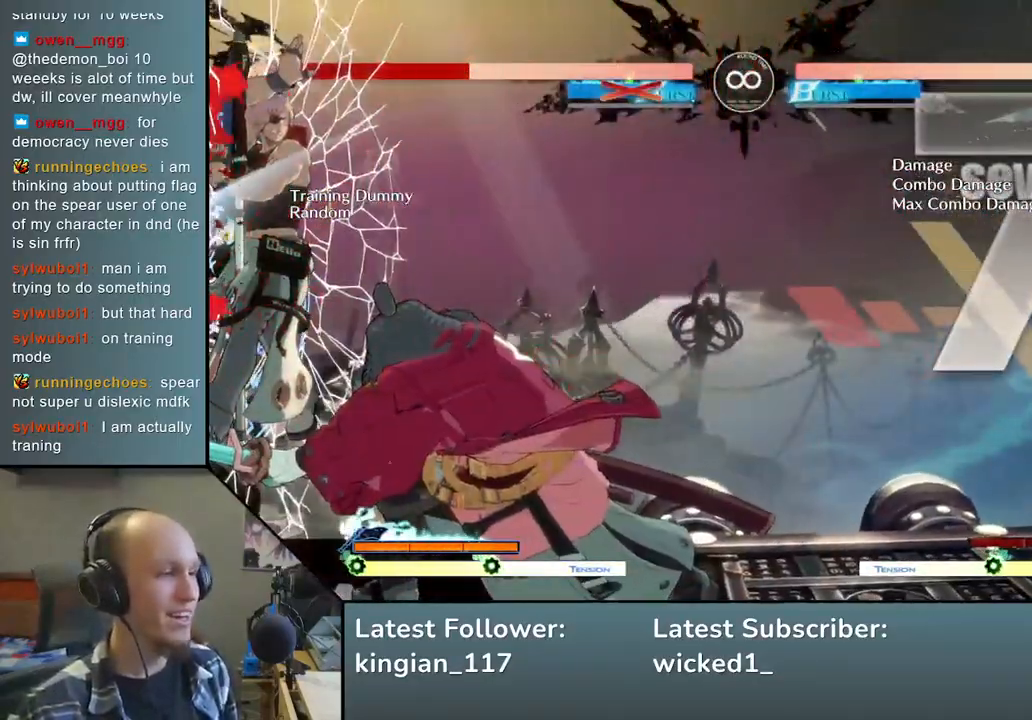
{"buttons": [], "left_stick": "left", "events": [[233, "left_stick", "left"]]}
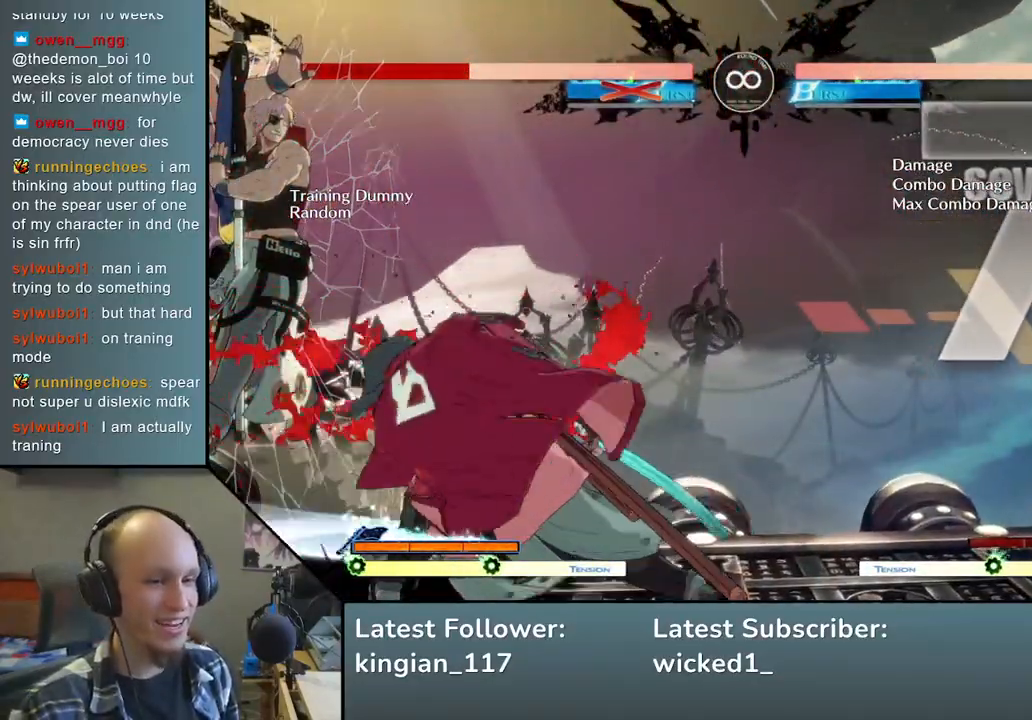
{"buttons": [], "left_stick": "left", "events": []}
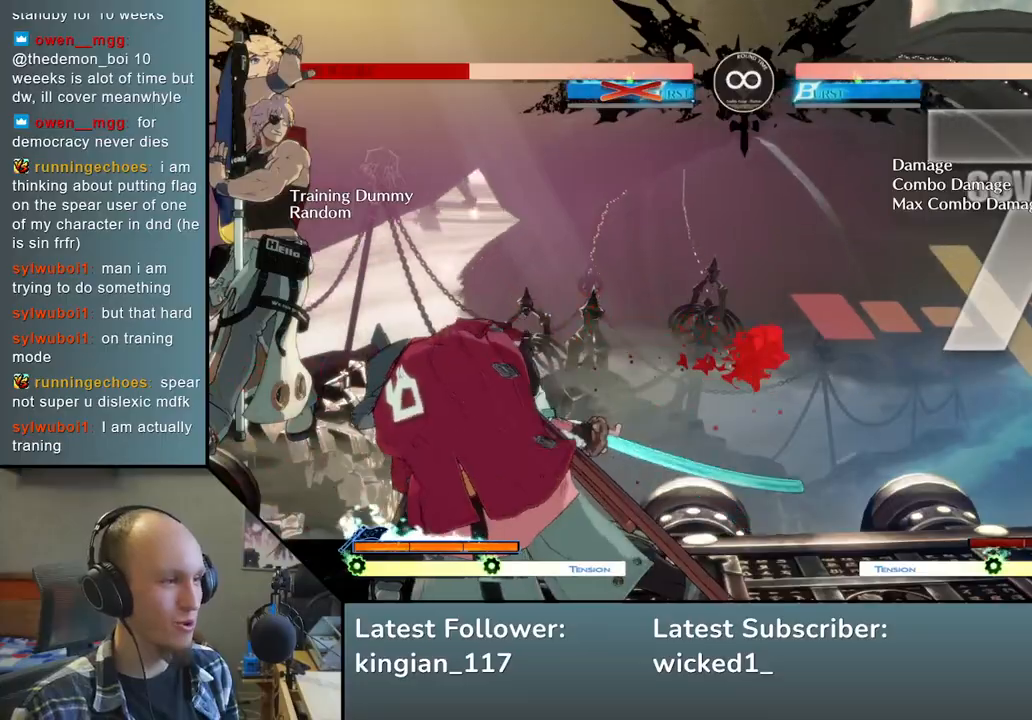
{"buttons": [], "left_stick": "center", "events": [[150, "left_stick", "right"], [233, "TRIANGLE", "down"], [233, "left_stick", "left"], [333, "left_stick", "center"], [383, "TRIANGLE", "up"]]}